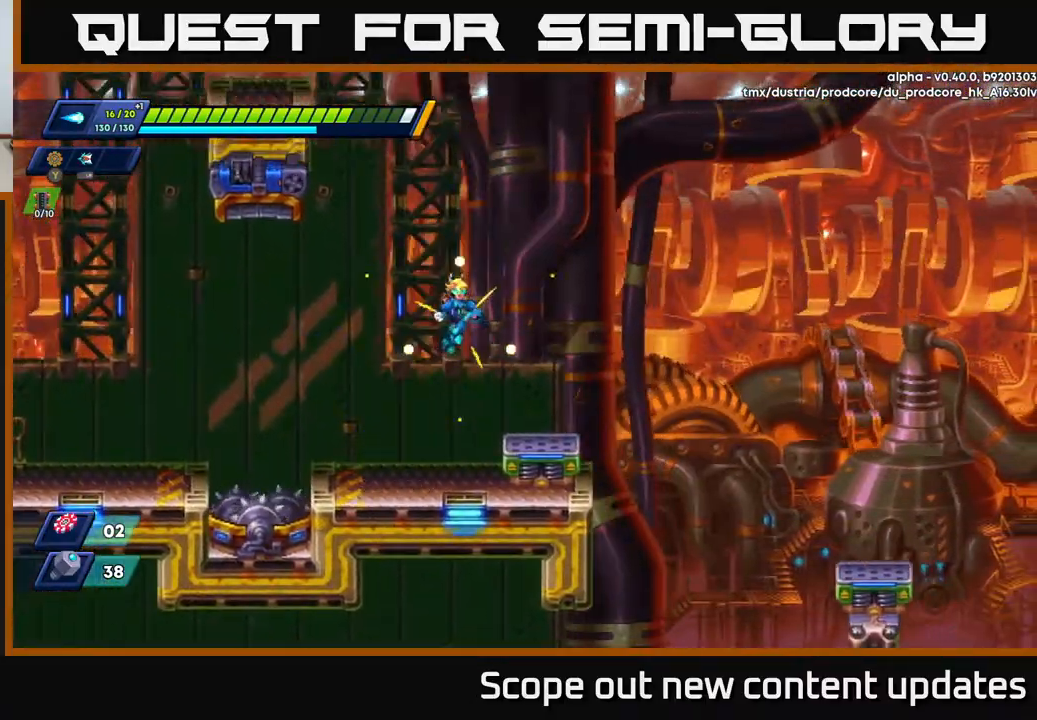
Gameplay with a controller (Xbox layout); each line is a JSON object with the inputs held at the frame after it. "events" lists button and stick changes between this image and that frame as [ms after this image, input, new state], when the widget could be followed in between.
{"buttons": ["A", "DPAD_LEFT"], "left_stick": "center", "right_stick": "center", "events": [[250, "A", "down"], [283, "DPAD_RIGHT", "up"], [367, "DPAD_LEFT", "down"]]}
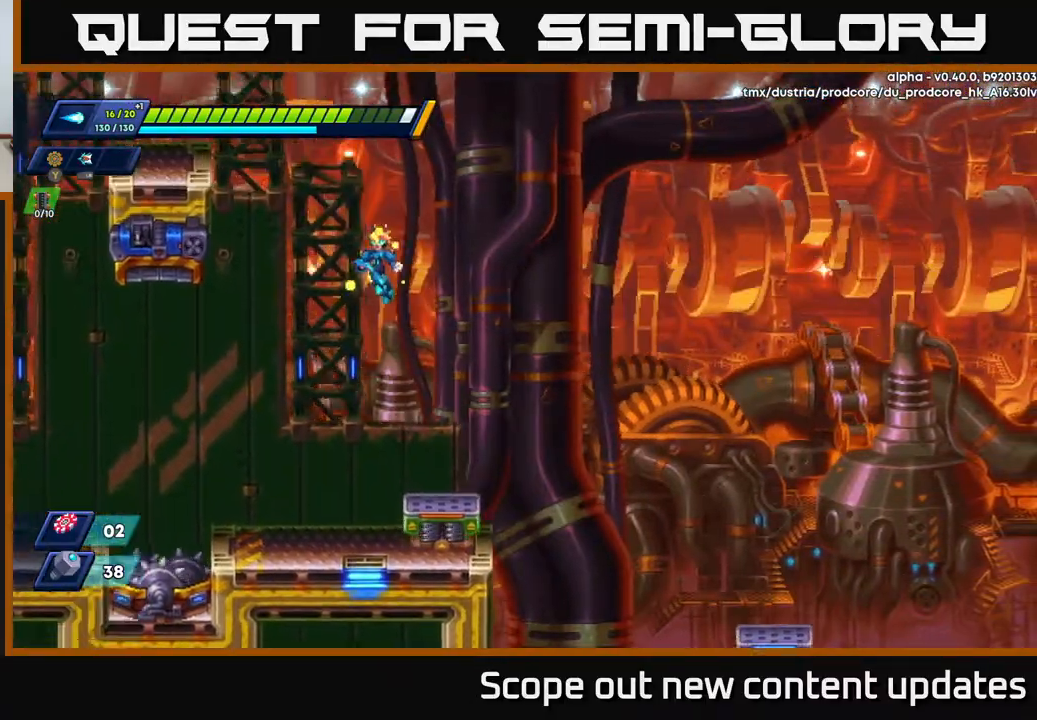
{"buttons": ["DPAD_LEFT"], "left_stick": "center", "right_stick": "center", "events": [[433, "A", "up"]]}
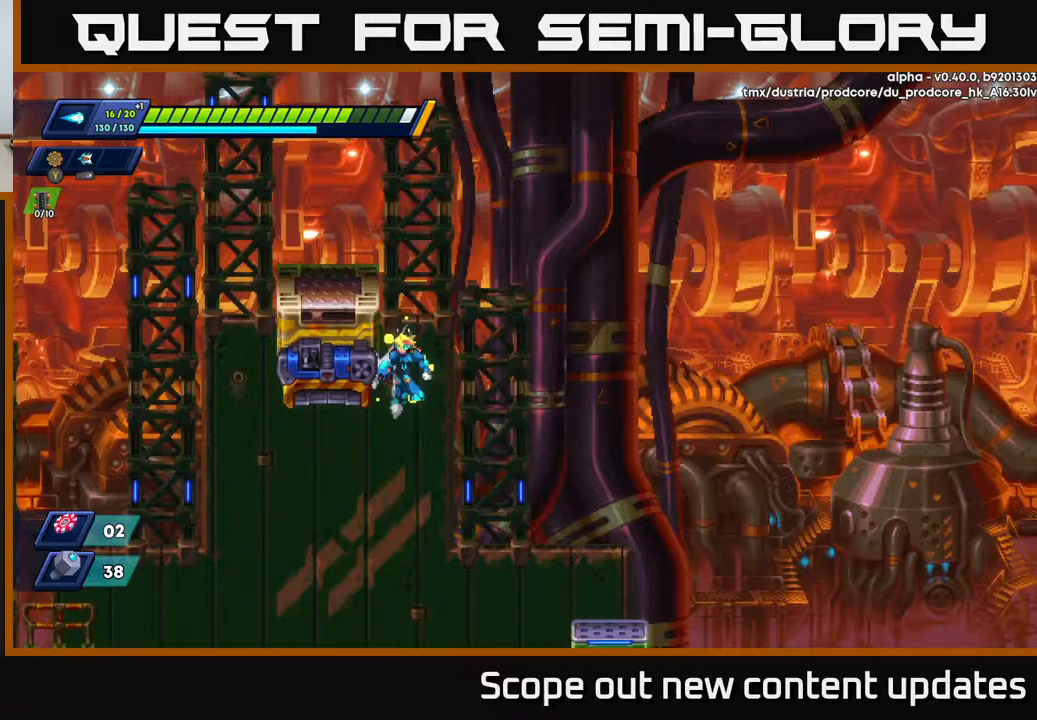
{"buttons": [], "left_stick": "center", "right_stick": "center", "events": [[33, "A", "down"], [67, "R2", "down"], [400, "A", "up"], [433, "DPAD_LEFT", "up"], [433, "R2", "up"]]}
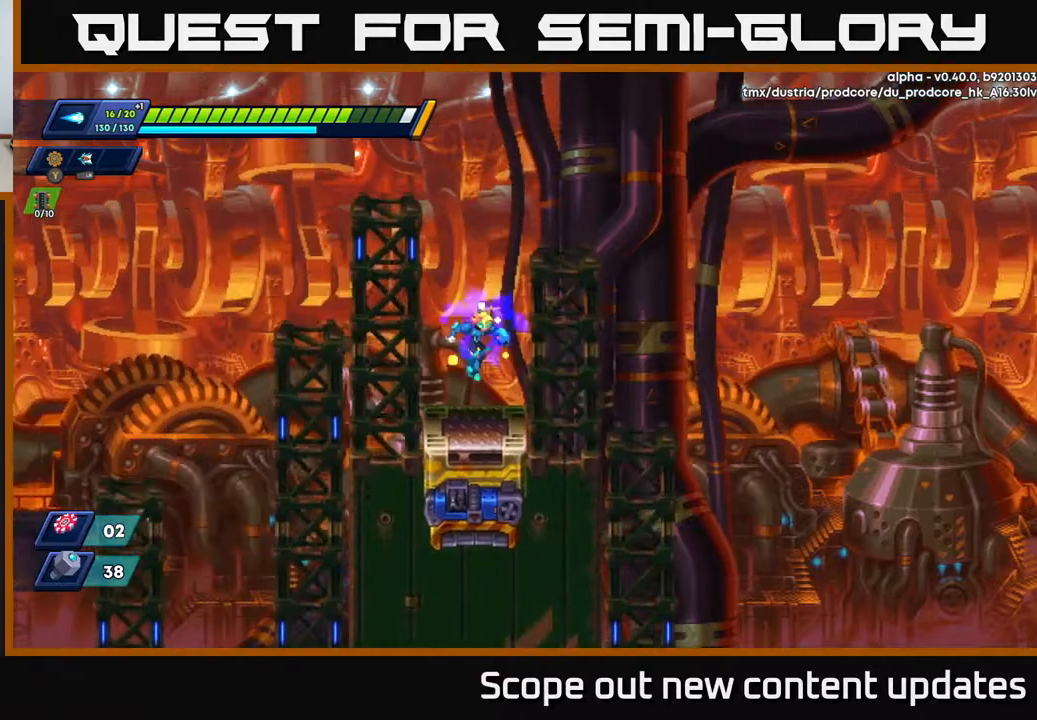
{"buttons": ["DPAD_RIGHT"], "left_stick": "center", "right_stick": "up", "events": [[17, "DPAD_RIGHT", "down"], [100, "DPAD_RIGHT", "up"], [133, "right_stick", "up"], [467, "DPAD_RIGHT", "down"]]}
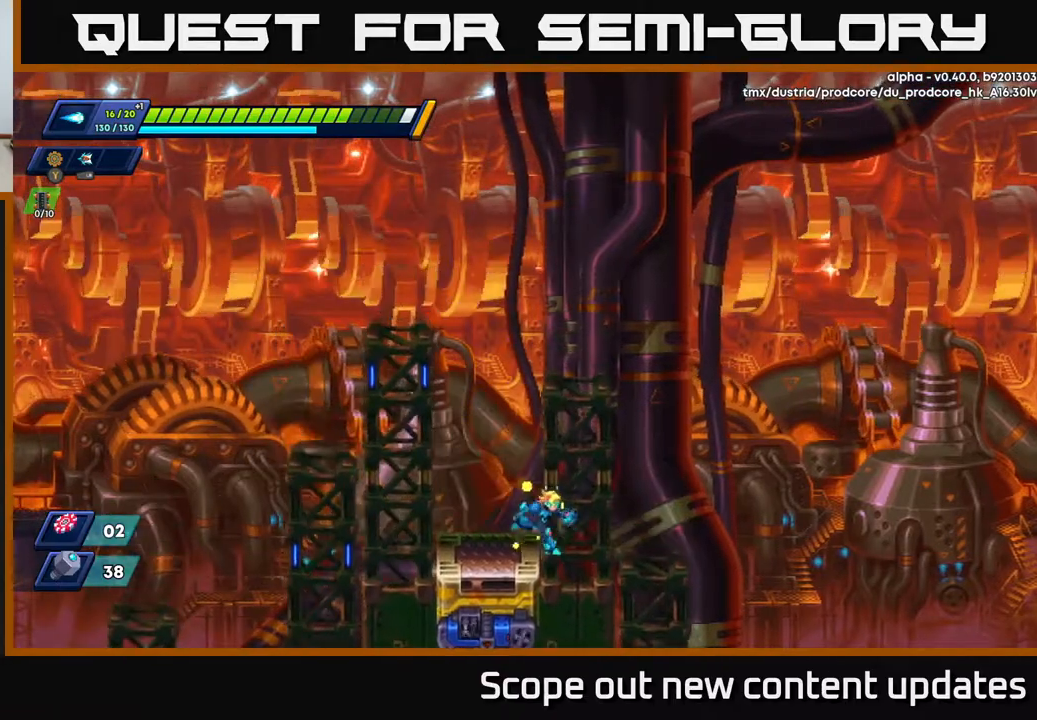
{"buttons": [], "left_stick": "center", "right_stick": "down", "events": [[50, "right_stick", "down"], [333, "DPAD_RIGHT", "up"]]}
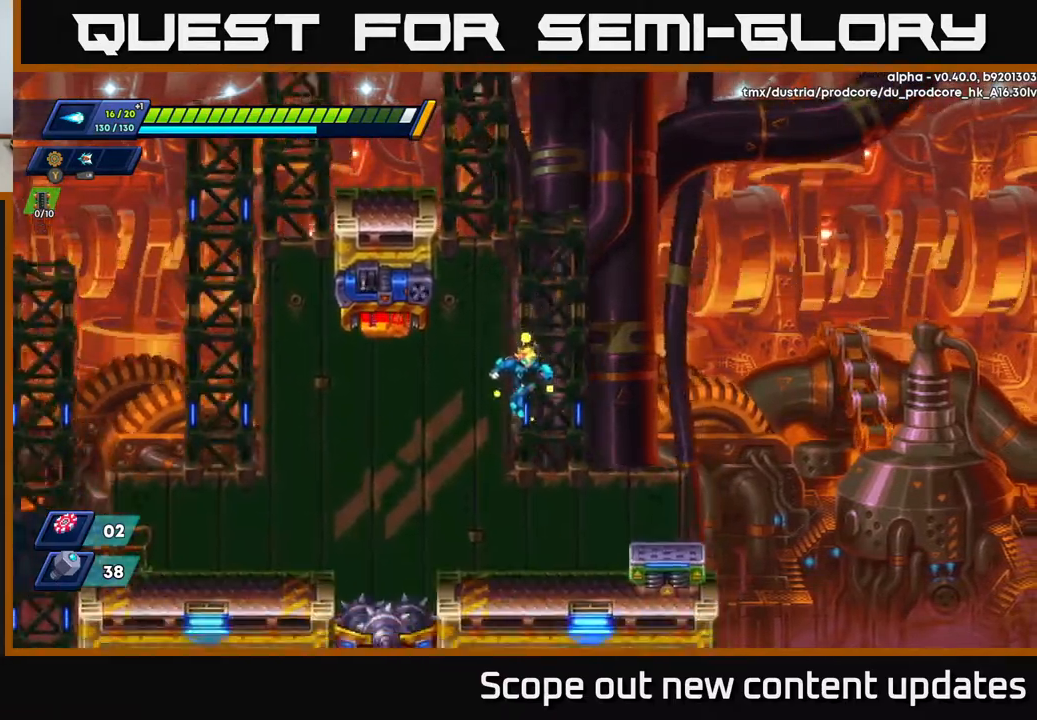
{"buttons": [], "left_stick": "center", "right_stick": "down-right", "events": [[17, "right_stick", "down-right"]]}
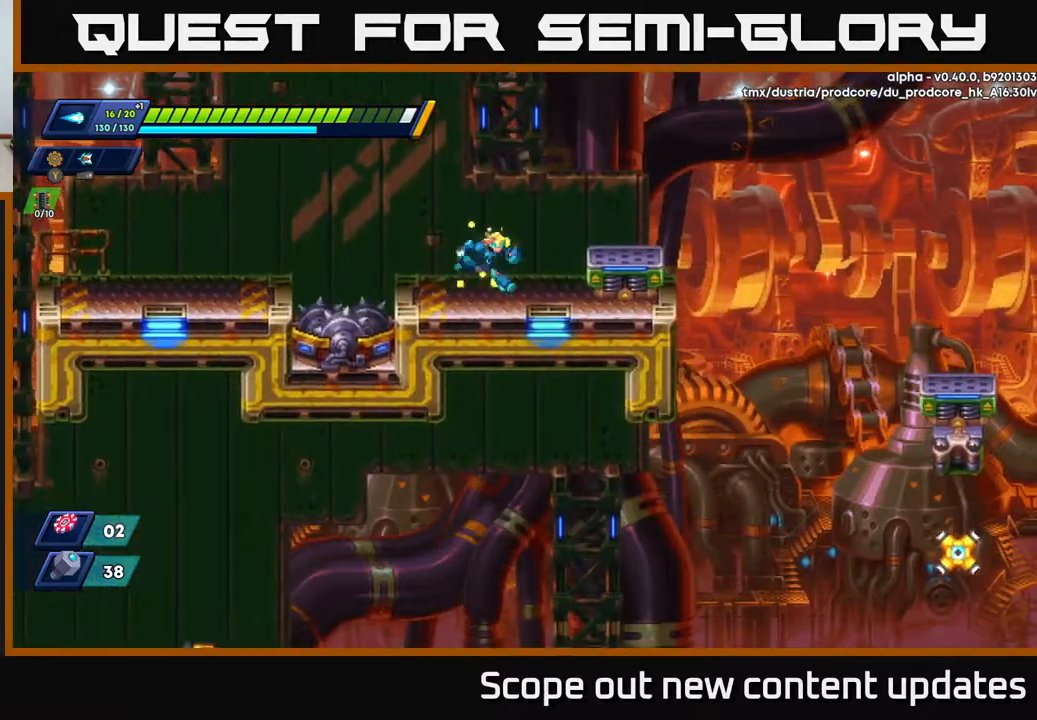
{"buttons": ["R2", "DPAD_RIGHT"], "left_stick": "center", "right_stick": "center", "events": [[17, "right_stick", "center"], [33, "DPAD_RIGHT", "down"], [83, "R2", "down"], [150, "A", "down"], [250, "A", "up"]]}
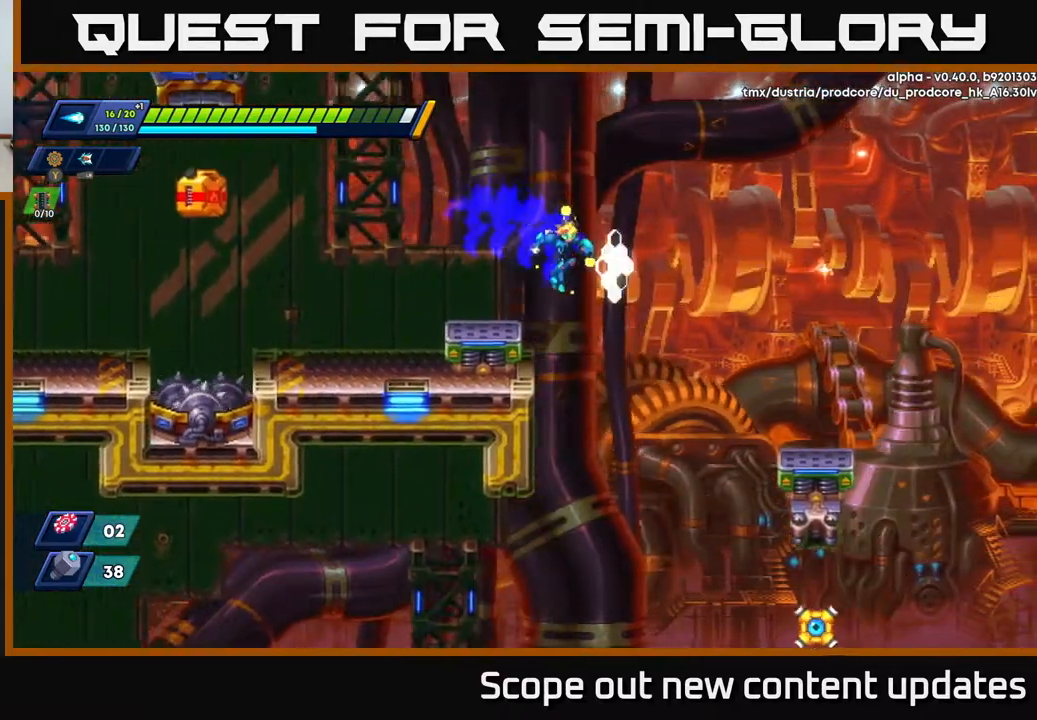
{"buttons": ["DPAD_RIGHT"], "left_stick": "center", "right_stick": "down", "events": [[50, "DPAD_RIGHT", "up"], [50, "R2", "up"], [117, "DPAD_LEFT", "down"], [267, "right_stick", "down"], [417, "DPAD_LEFT", "up"], [450, "DPAD_RIGHT", "down"]]}
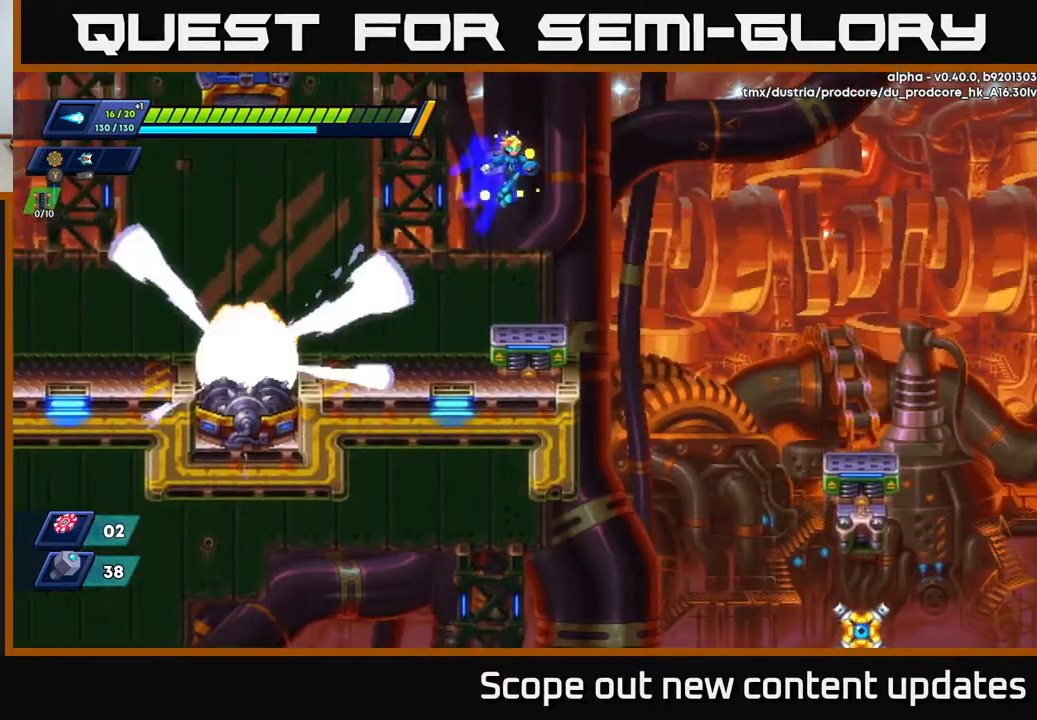
{"buttons": ["DPAD_LEFT"], "left_stick": "center", "right_stick": "down", "events": [[350, "DPAD_RIGHT", "up"], [367, "DPAD_LEFT", "down"]]}
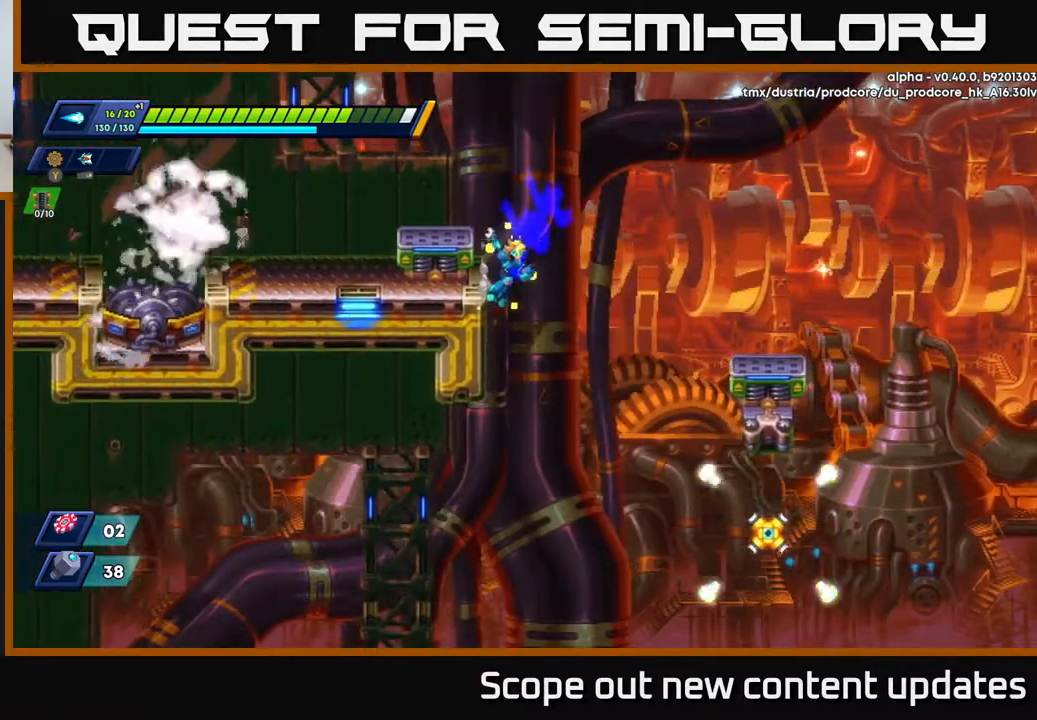
{"buttons": ["DPAD_LEFT"], "left_stick": "center", "right_stick": "center", "events": [[483, "right_stick", "center"]]}
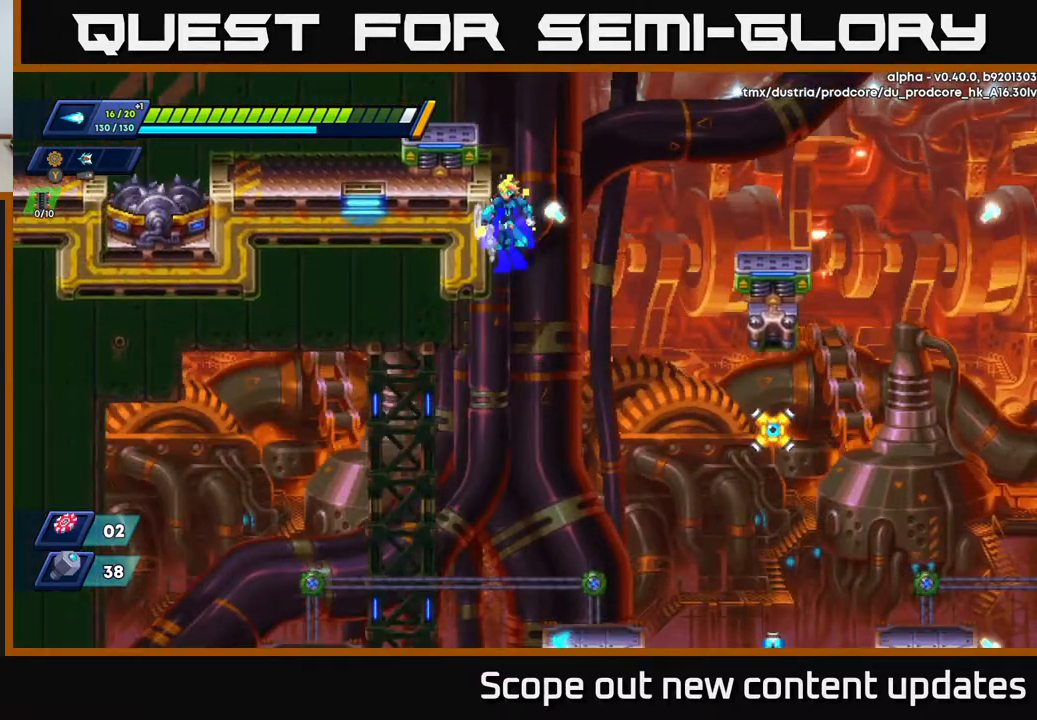
{"buttons": ["A"], "left_stick": "center", "right_stick": "center", "events": [[17, "R2", "down"], [33, "A", "down"], [50, "R2", "up"], [433, "DPAD_LEFT", "up"]]}
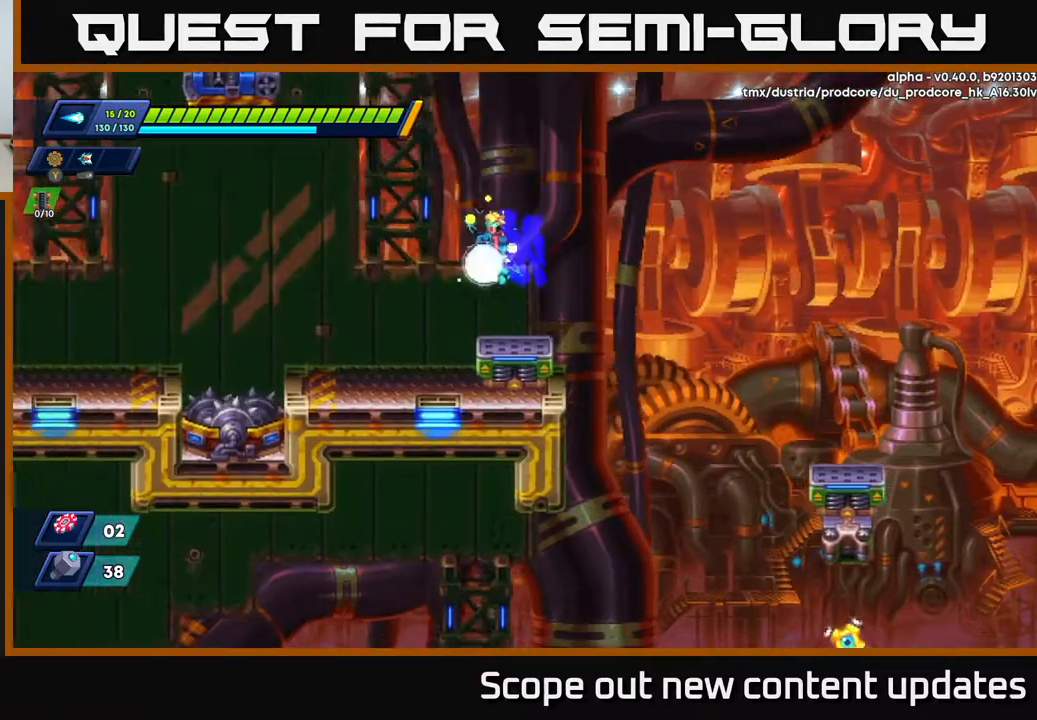
{"buttons": ["DPAD_RIGHT"], "left_stick": "center", "right_stick": "center", "events": [[33, "A", "up"], [33, "DPAD_RIGHT", "down"], [200, "DPAD_RIGHT", "up"], [433, "DPAD_RIGHT", "down"]]}
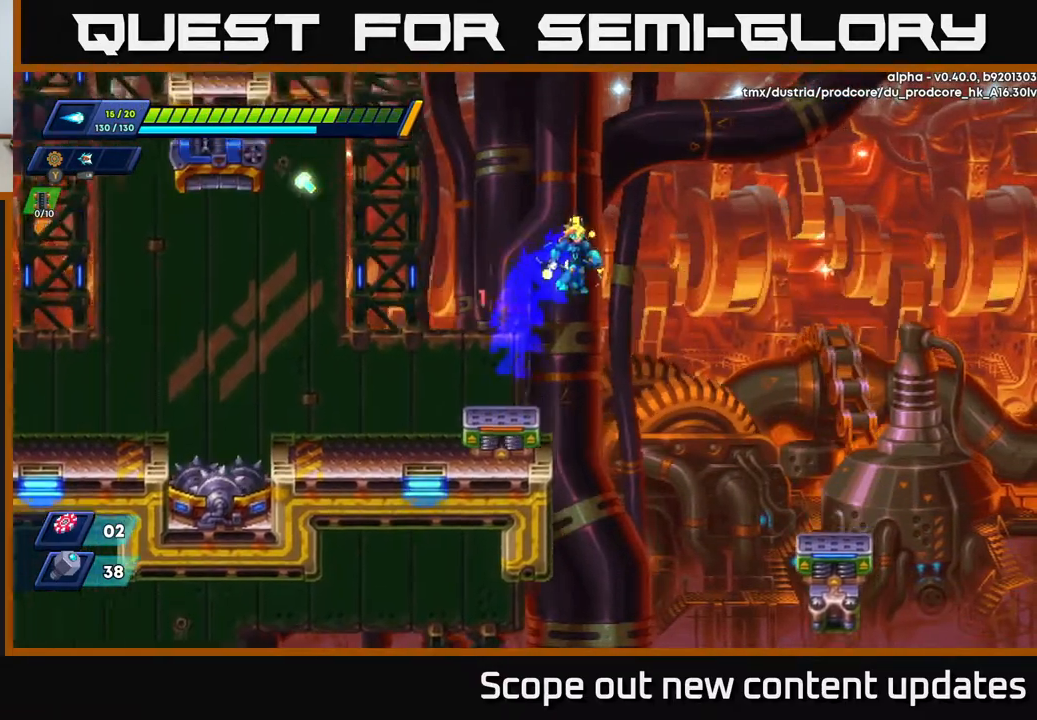
{"buttons": [], "left_stick": "center", "right_stick": "down", "events": [[167, "right_stick", "down"], [233, "DPAD_RIGHT", "up"]]}
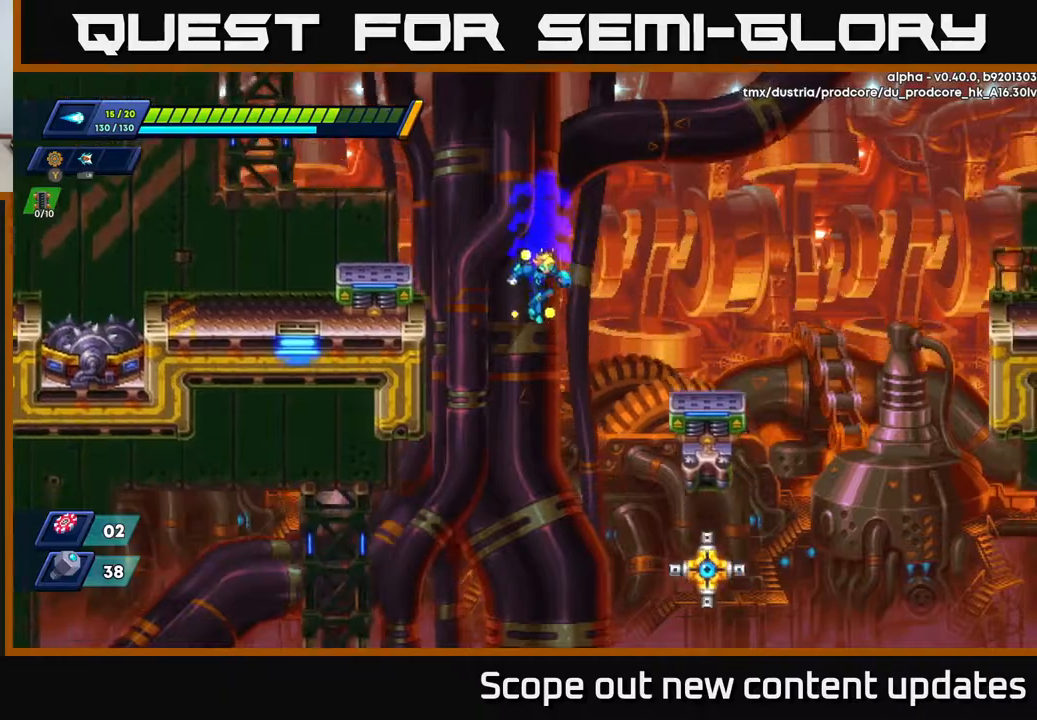
{"buttons": ["DPAD_LEFT"], "left_stick": "center", "right_stick": "center", "events": [[83, "DPAD_LEFT", "down"], [450, "right_stick", "center"]]}
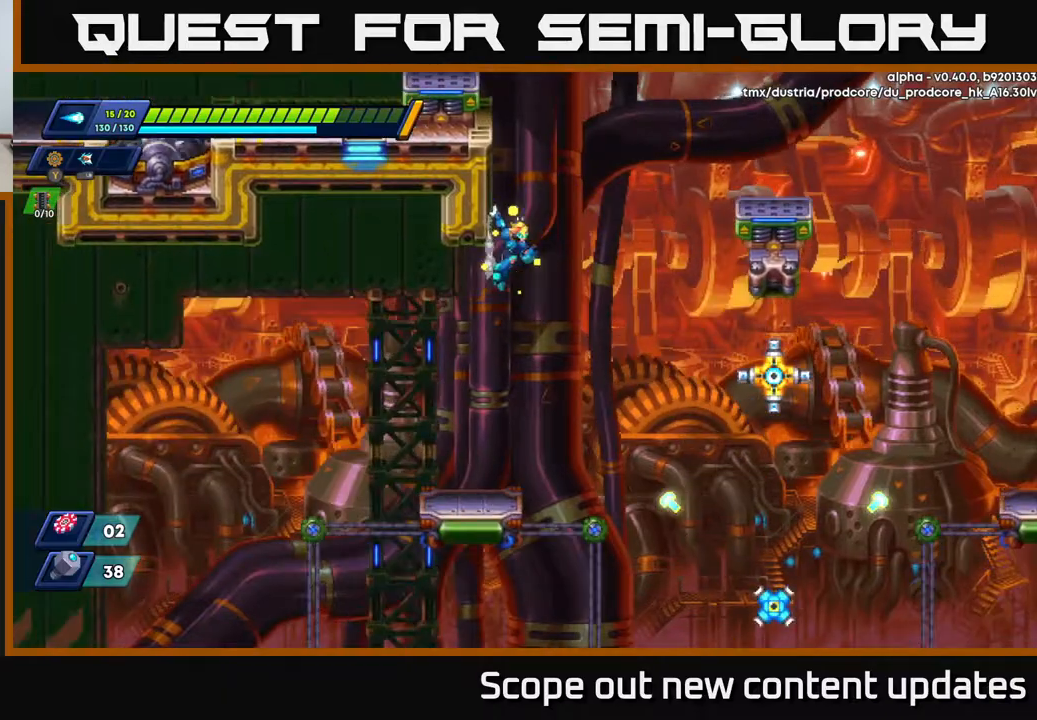
{"buttons": ["DPAD_LEFT"], "left_stick": "center", "right_stick": "center", "events": []}
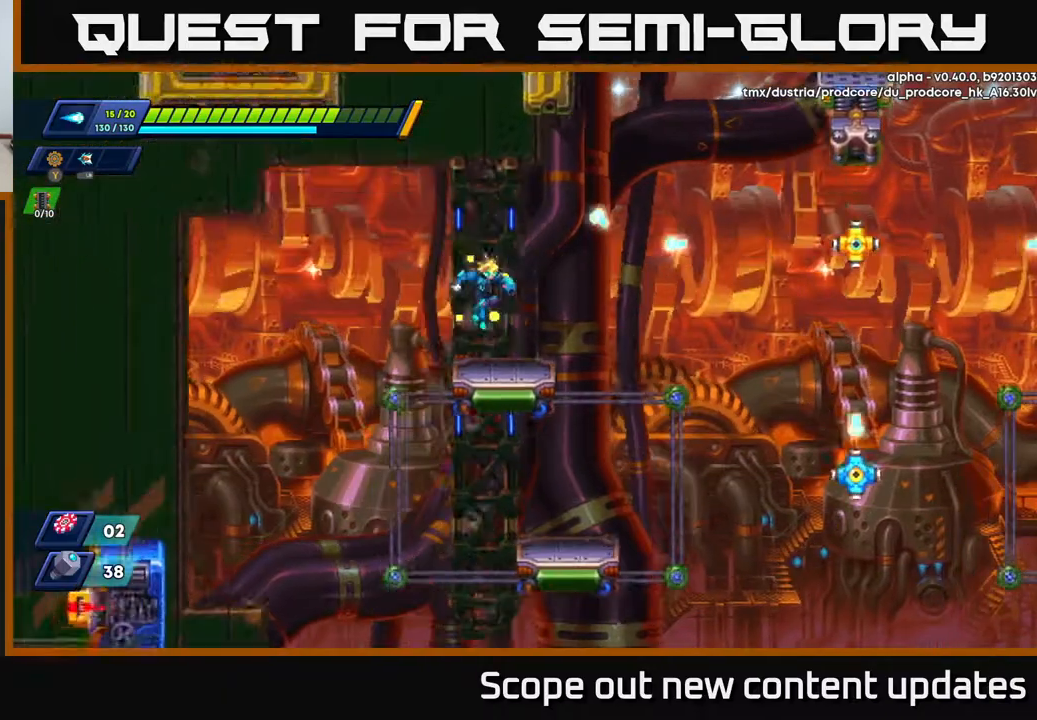
{"buttons": ["DPAD_RIGHT"], "left_stick": "center", "right_stick": "center", "events": [[17, "DPAD_LEFT", "up"], [33, "DPAD_RIGHT", "down"], [117, "DPAD_RIGHT", "up"], [483, "DPAD_RIGHT", "down"]]}
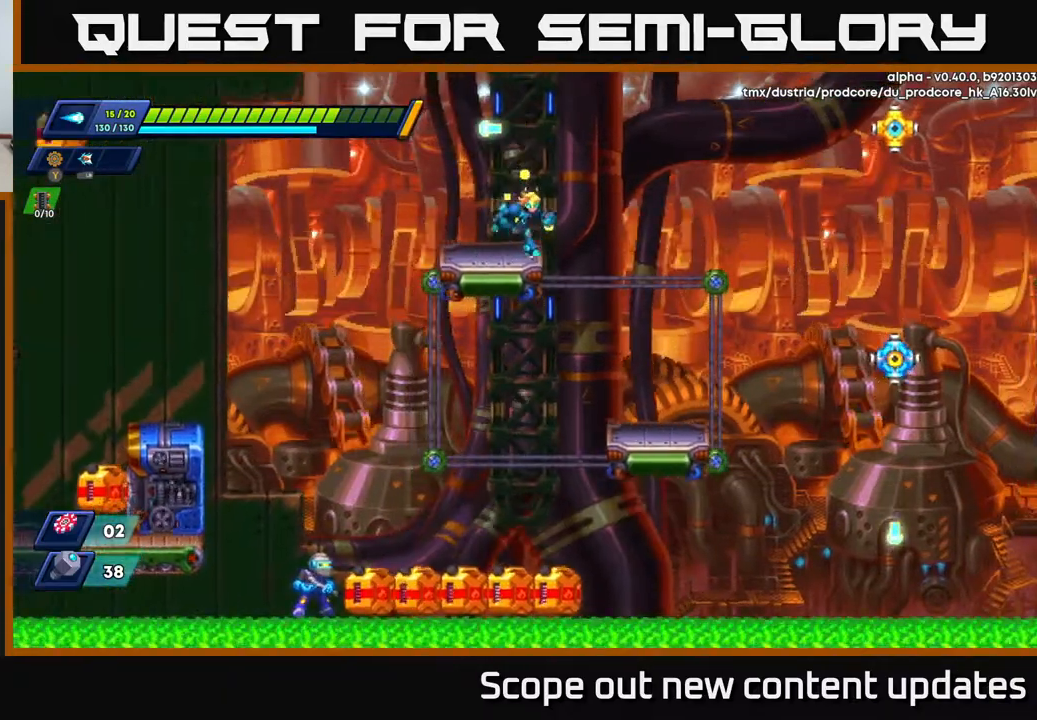
{"buttons": ["X", "DPAD_LEFT"], "left_stick": "center", "right_stick": "center", "events": [[50, "A", "down"], [67, "DPAD_RIGHT", "up"], [133, "X", "down"], [167, "A", "up"], [200, "X", "up"], [250, "X", "down"], [333, "X", "up"], [367, "X", "down"], [433, "DPAD_LEFT", "down"], [433, "X", "up"], [467, "X", "down"]]}
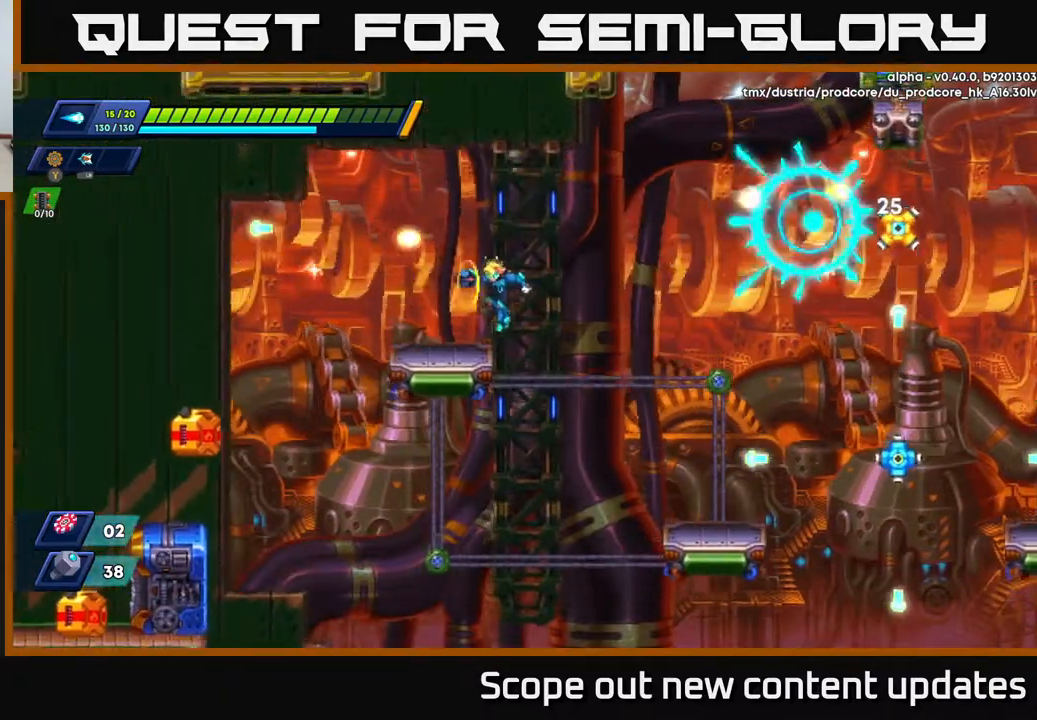
{"buttons": ["X"], "left_stick": "center", "right_stick": "center", "events": [[50, "X", "up"], [217, "DPAD_LEFT", "up"], [333, "A", "down"], [350, "DPAD_RIGHT", "down"], [433, "DPAD_RIGHT", "up"], [433, "X", "down"], [500, "A", "up"]]}
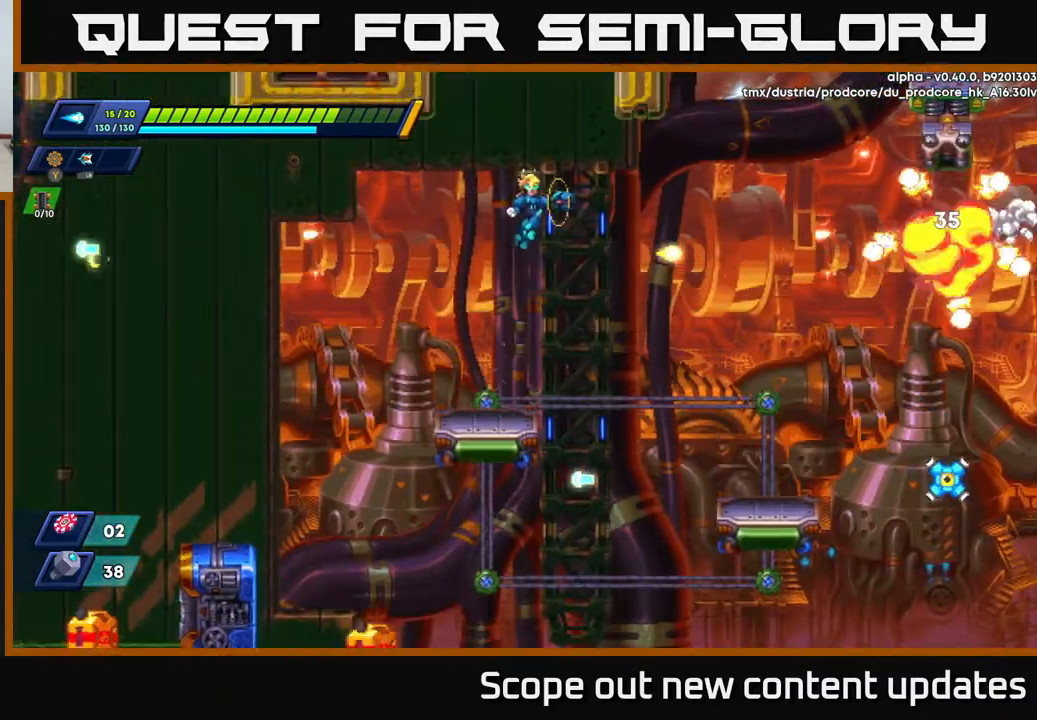
{"buttons": [], "left_stick": "center", "right_stick": "center", "events": [[17, "X", "up"], [83, "X", "down"], [167, "X", "up"]]}
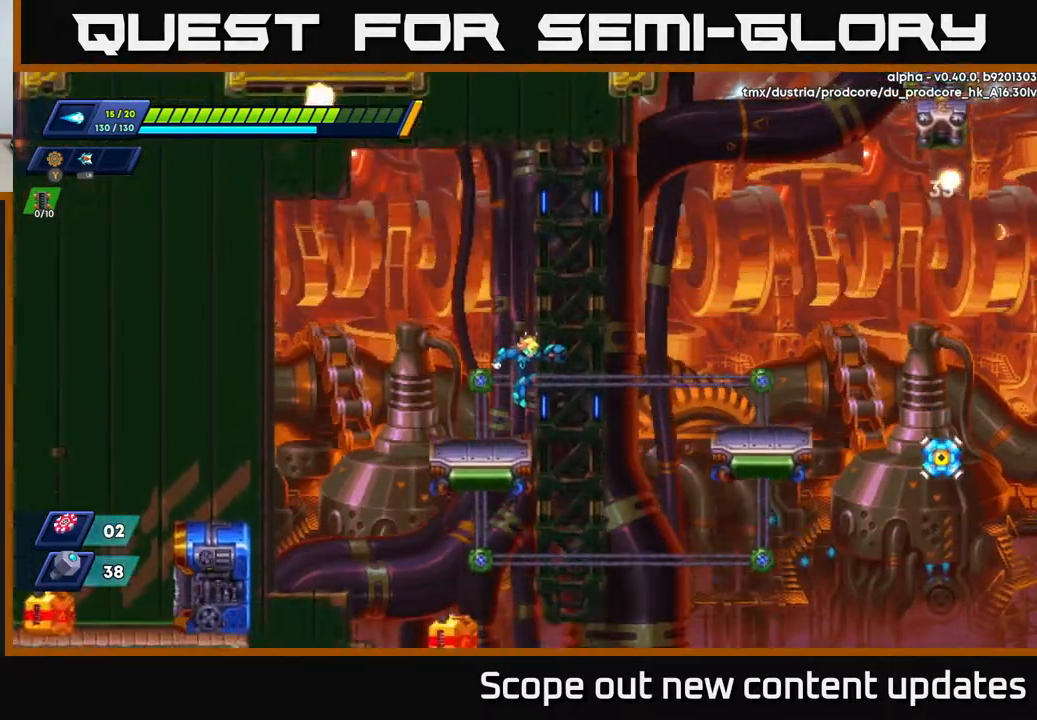
{"buttons": [], "left_stick": "center", "right_stick": "center", "events": [[317, "X", "down"], [367, "X", "up"], [450, "X", "down"], [500, "X", "up"]]}
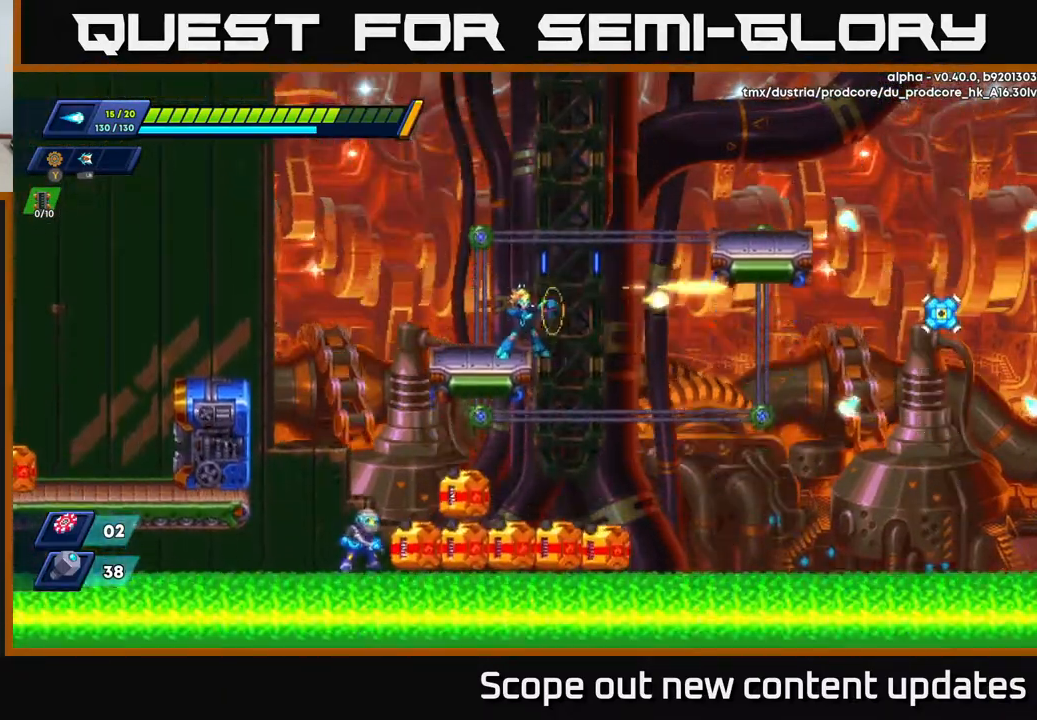
{"buttons": [], "left_stick": "center", "right_stick": "center", "events": [[50, "X", "down"], [100, "X", "up"], [150, "X", "down"], [217, "X", "up"], [267, "X", "down"], [350, "X", "up"], [417, "X", "down"], [450, "X", "up"]]}
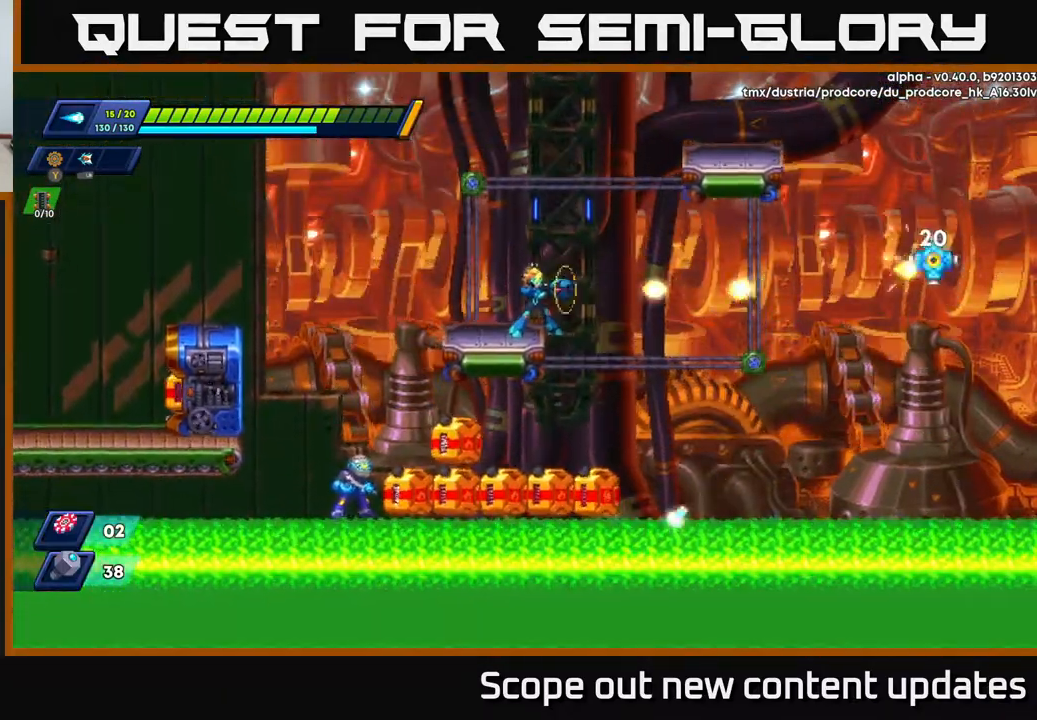
{"buttons": [], "left_stick": "center", "right_stick": "center", "events": [[33, "X", "down"], [83, "X", "up"], [150, "X", "down"], [250, "X", "up"], [300, "X", "down"], [367, "X", "up"]]}
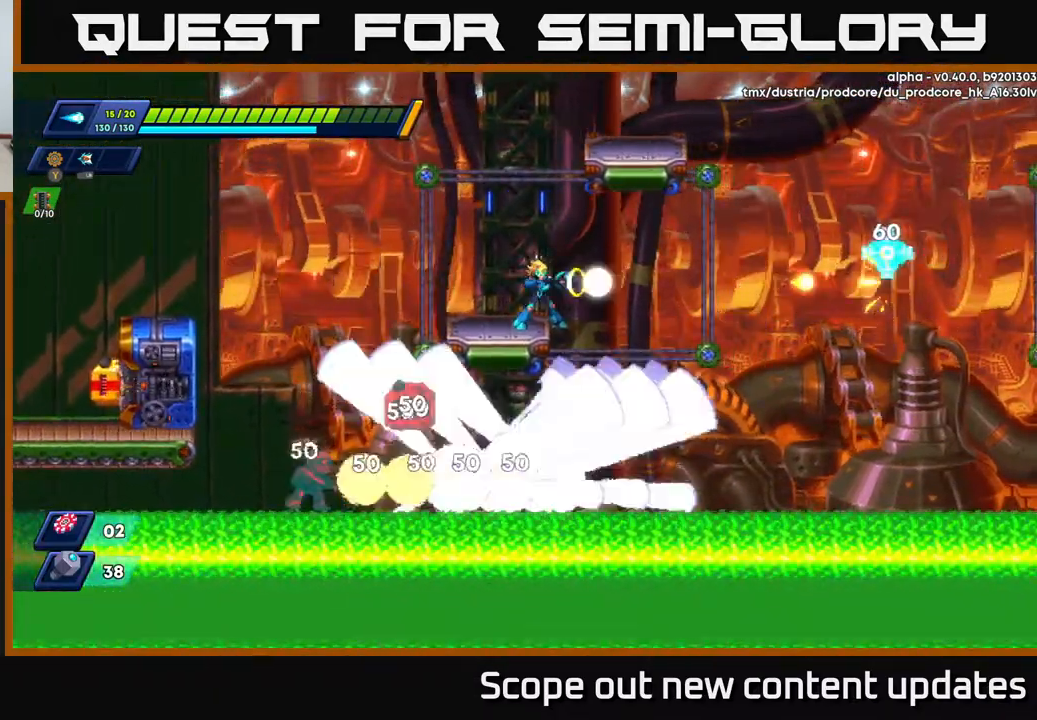
{"buttons": ["X"], "left_stick": "center", "right_stick": "center", "events": [[33, "X", "down"], [83, "X", "up"], [167, "X", "down"], [233, "X", "up"], [283, "X", "down"], [367, "X", "up"], [417, "X", "down"]]}
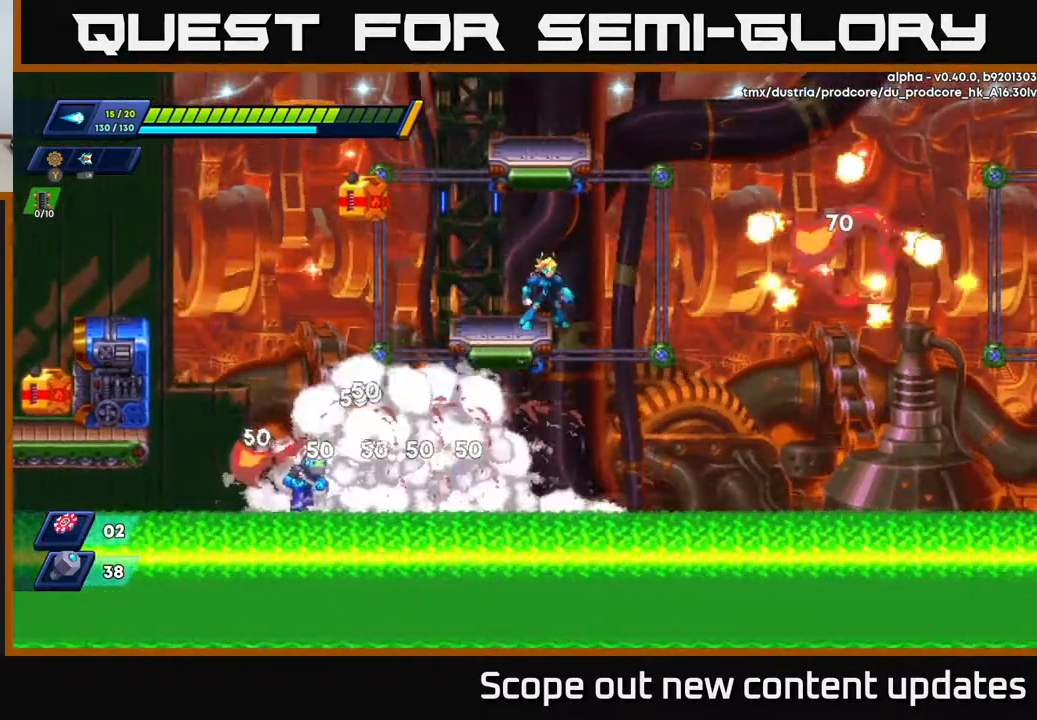
{"buttons": [], "left_stick": "center", "right_stick": "center", "events": [[17, "X", "up"], [83, "X", "down"], [167, "X", "up"], [233, "X", "down"], [350, "X", "up"]]}
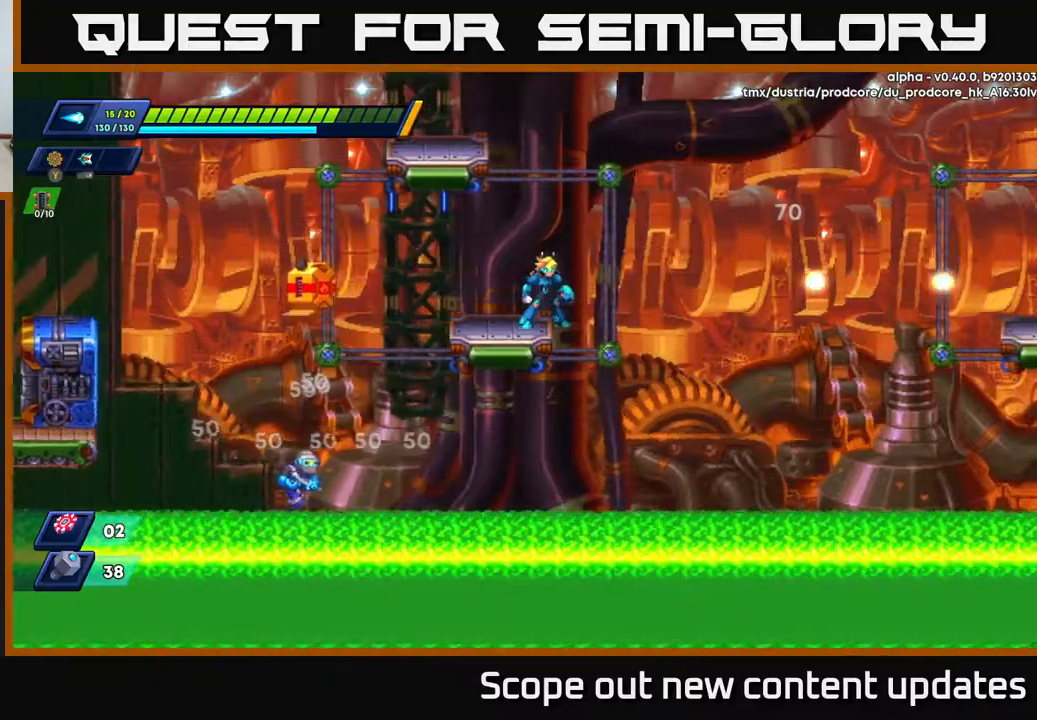
{"buttons": [], "left_stick": "center", "right_stick": "center", "events": [[167, "DPAD_RIGHT", "down"], [483, "DPAD_RIGHT", "up"]]}
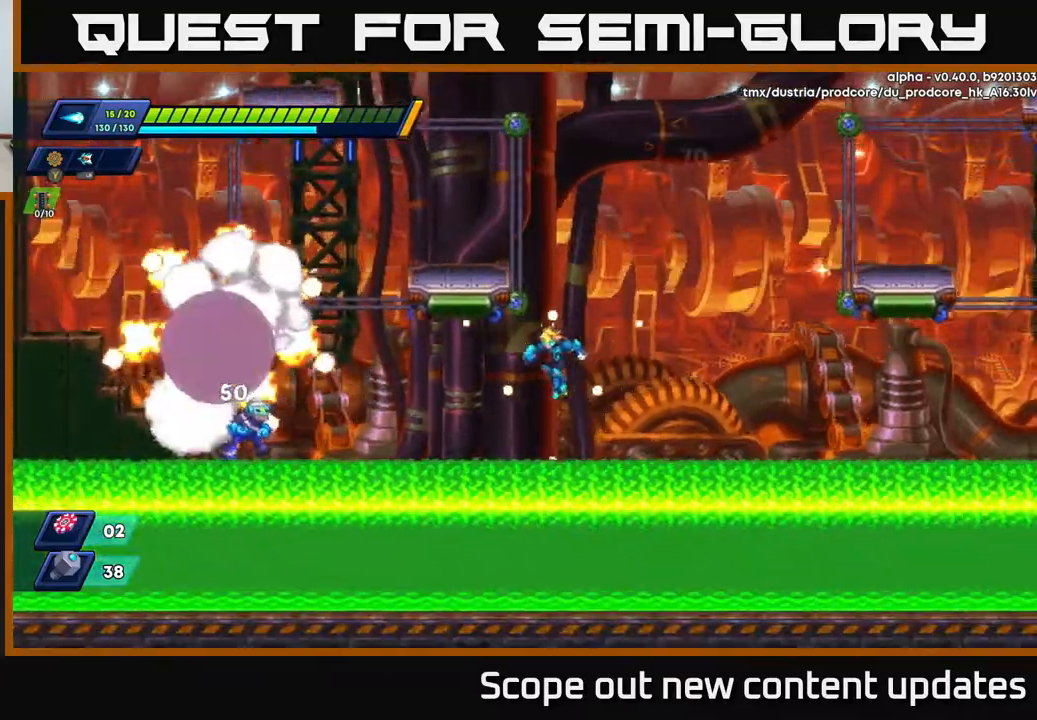
{"buttons": ["A", "R2"], "left_stick": "center", "right_stick": "center", "events": [[17, "DPAD_LEFT", "down"], [167, "X", "down"], [233, "A", "down"], [233, "DPAD_LEFT", "up"], [267, "X", "up"], [300, "R2", "down"]]}
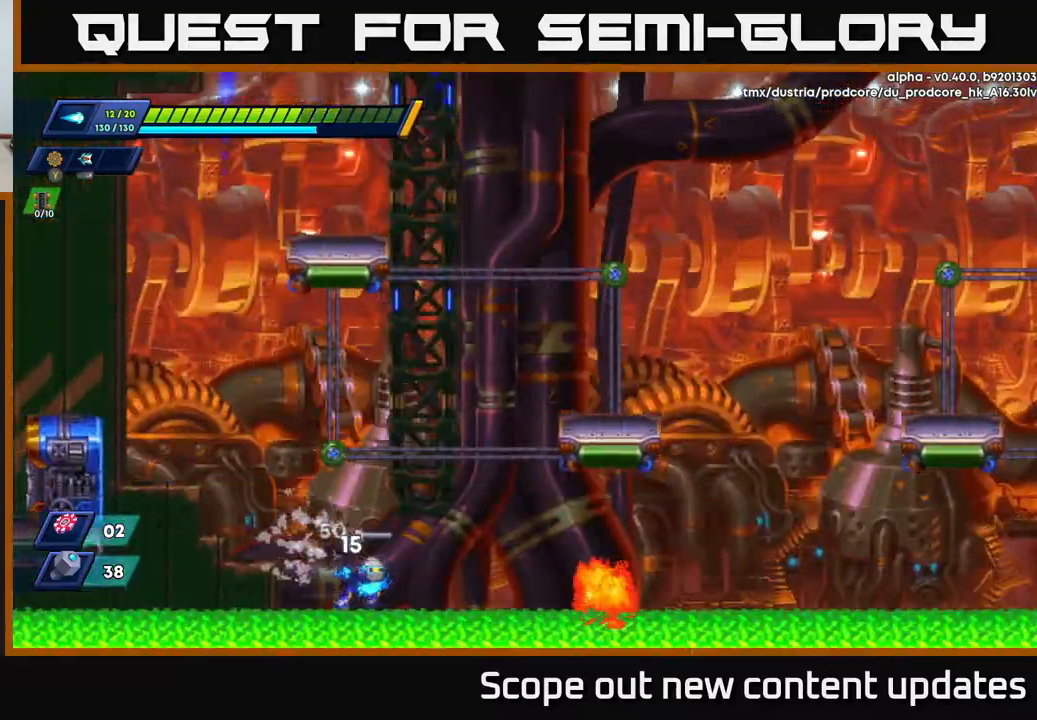
{"buttons": [], "left_stick": "center", "right_stick": "center", "events": [[17, "R2", "up"], [33, "A", "up"], [267, "DPAD_RIGHT", "down"], [367, "DPAD_RIGHT", "up"]]}
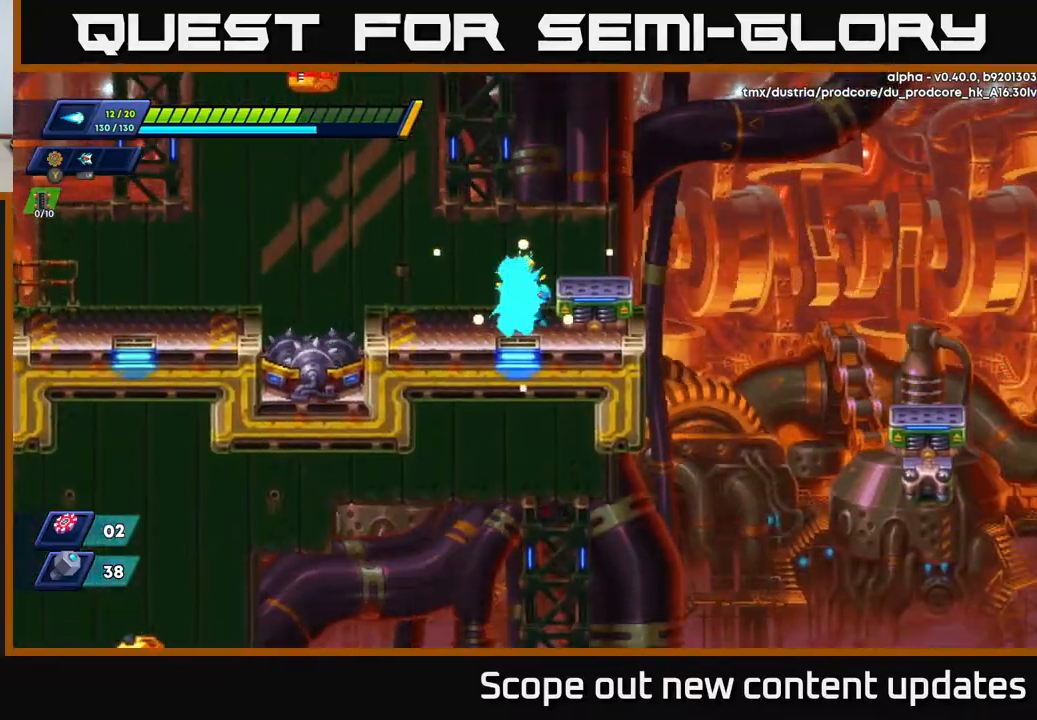
{"buttons": ["DPAD_RIGHT"], "left_stick": "center", "right_stick": "down", "events": [[50, "DPAD_LEFT", "down"], [133, "DPAD_LEFT", "up"], [267, "DPAD_RIGHT", "down"], [333, "right_stick", "down"]]}
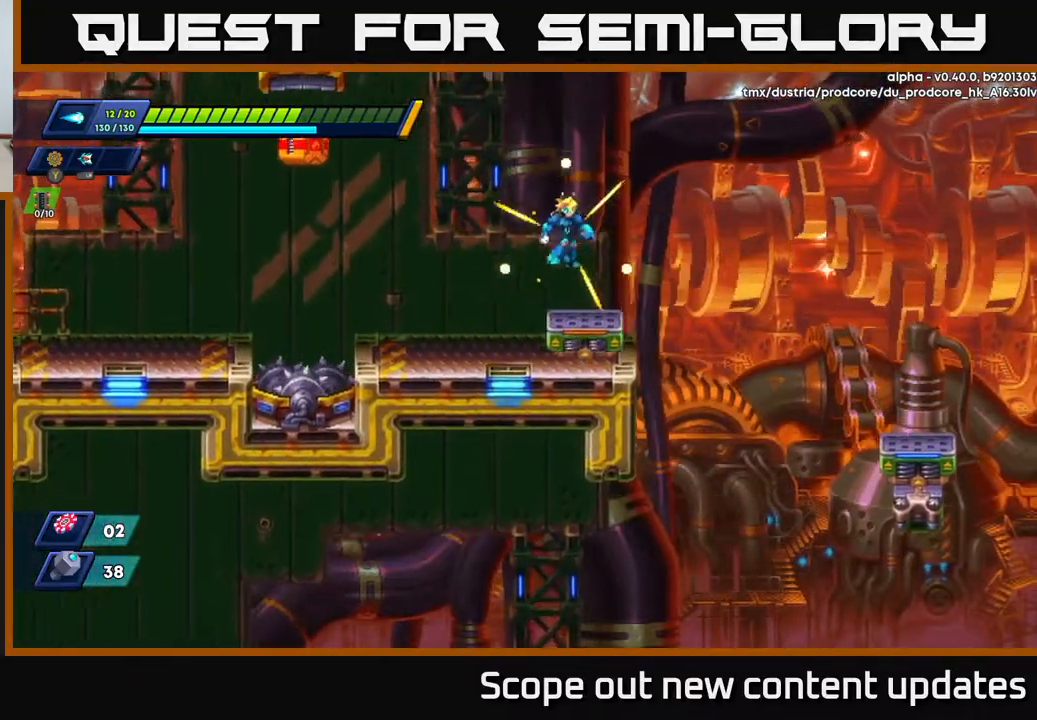
{"buttons": ["DPAD_RIGHT"], "left_stick": "center", "right_stick": "down", "events": [[117, "right_stick", "center"], [383, "right_stick", "down"]]}
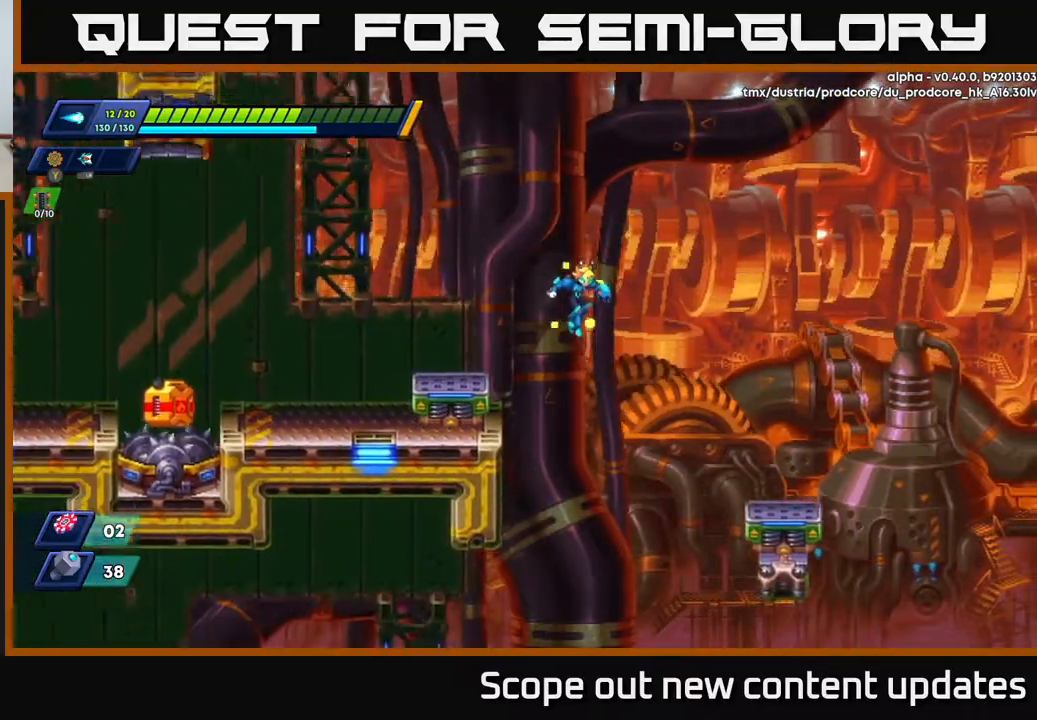
{"buttons": ["DPAD_RIGHT"], "left_stick": "center", "right_stick": "down", "events": []}